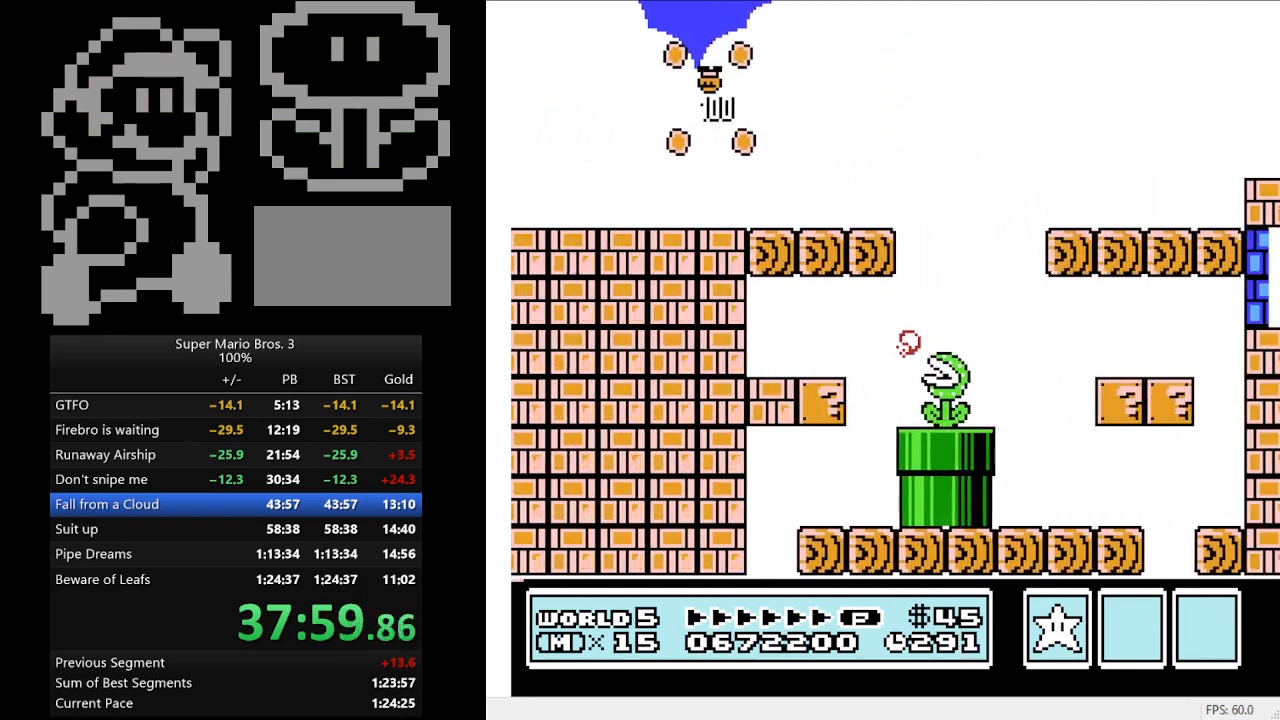
Gameplay with a controller (Nintendo layout); each line is a JSON object with the inputs held at the frame after it. "events" lists button and stick changes between this image and that frame as [ms after this image, input, new state], when the widget could be followed in between. Not read: L3 R3.
{"buttons": ["A", "B", "DPAD_RIGHT"], "events": [[133, "A", "up"], [433, "A", "down"]]}
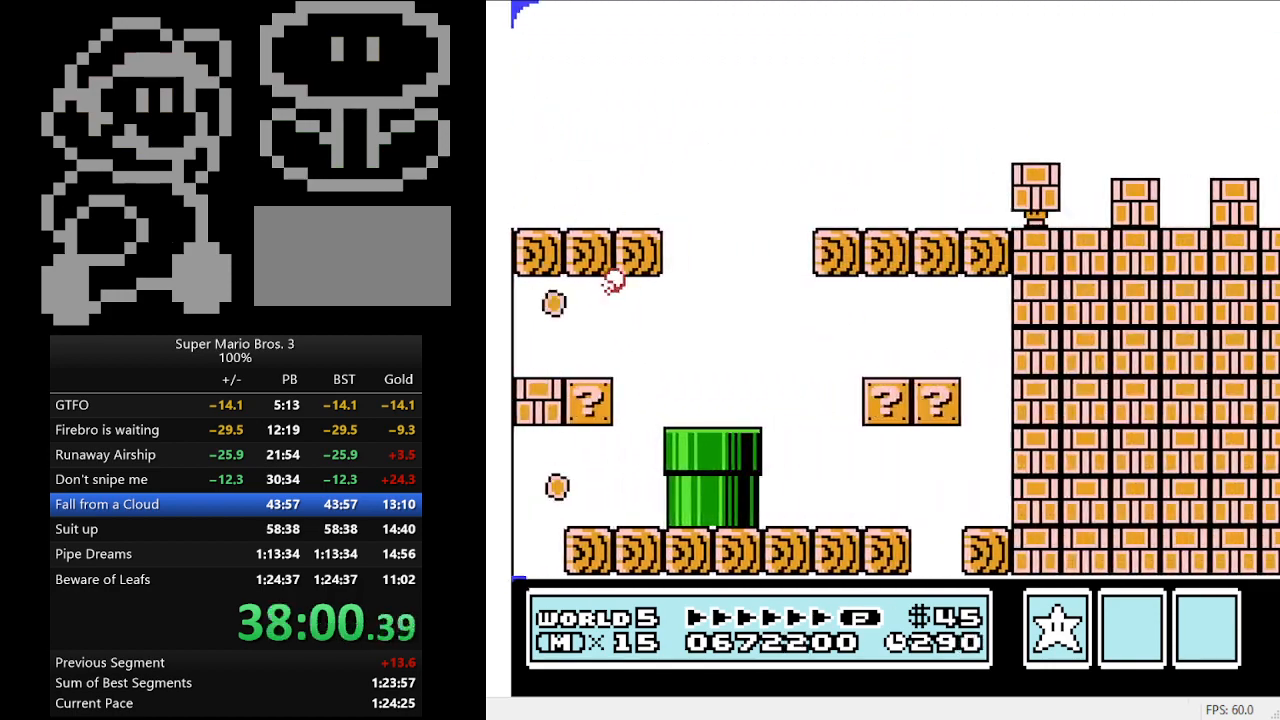
{"buttons": ["A", "B", "DPAD_RIGHT"], "events": []}
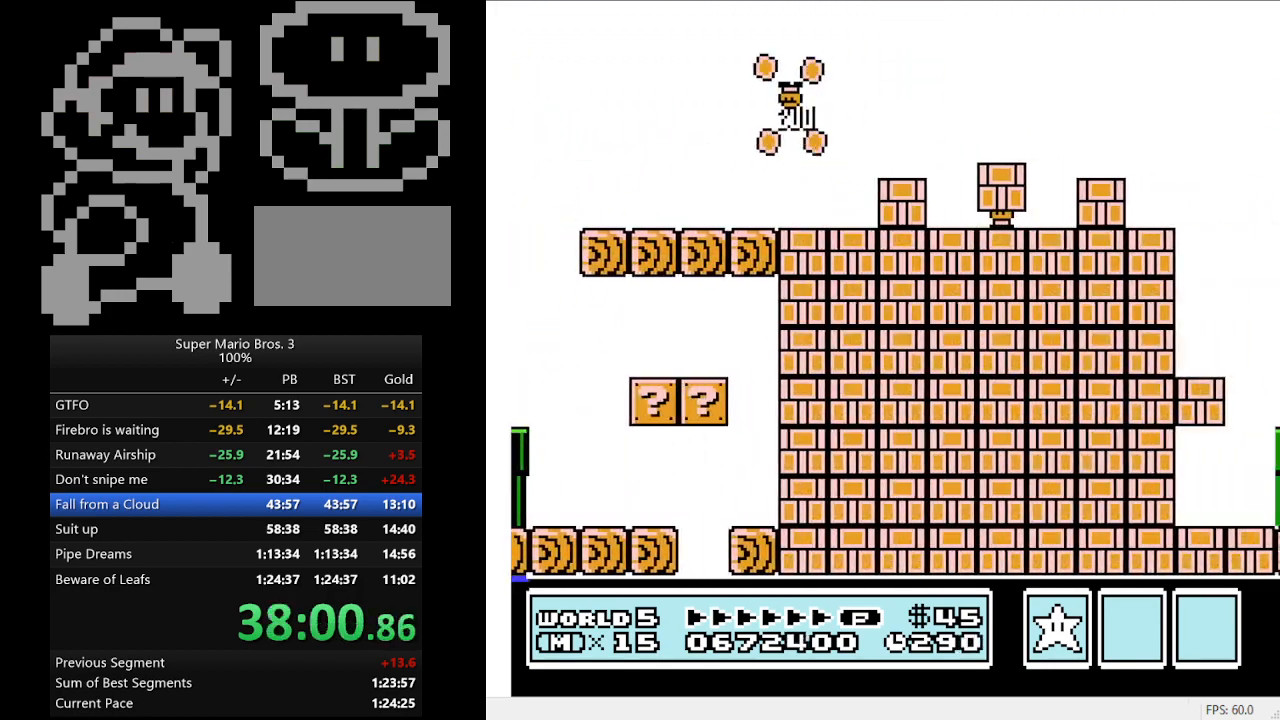
{"buttons": ["B", "DPAD_RIGHT"], "events": [[167, "A", "up"]]}
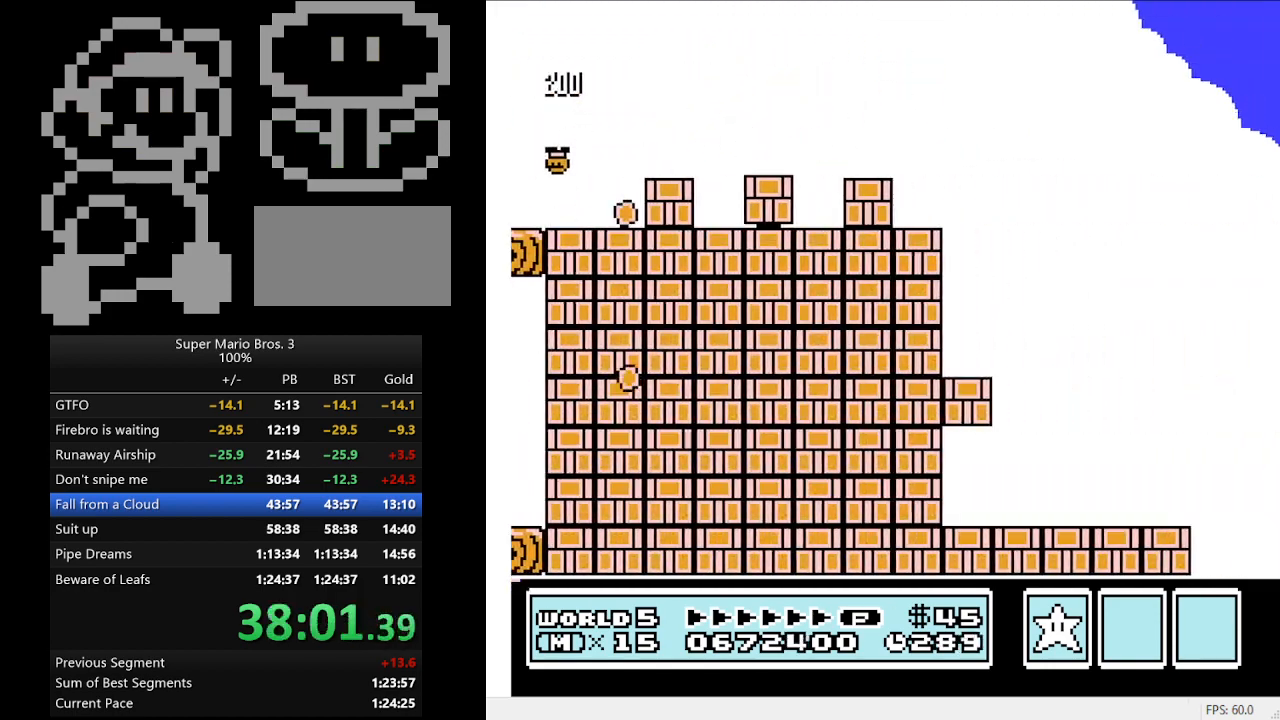
{"buttons": ["B", "DPAD_LEFT"], "events": [[267, "DPAD_RIGHT", "up"], [333, "DPAD_LEFT", "down"]]}
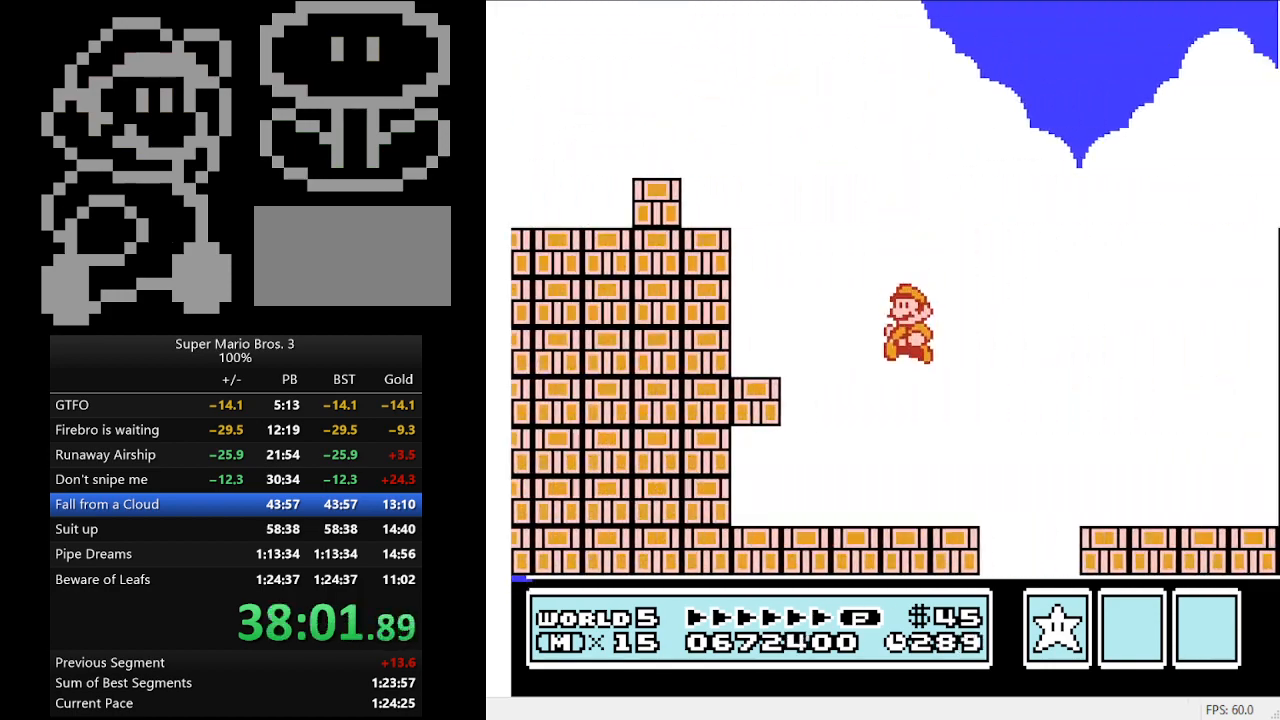
{"buttons": ["B", "DPAD_RIGHT"], "events": [[33, "DPAD_LEFT", "up"], [233, "DPAD_RIGHT", "down"], [267, "A", "down"], [400, "A", "up"]]}
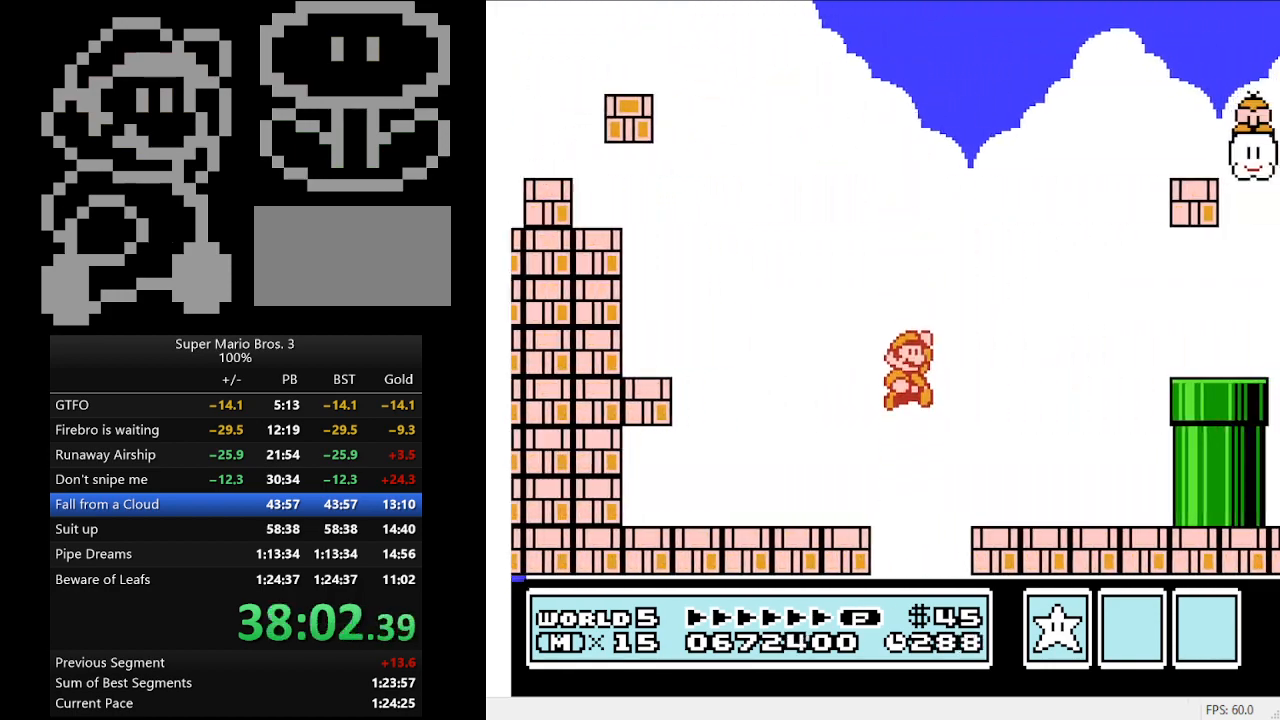
{"buttons": ["A", "B", "DPAD_UP"], "events": [[333, "DPAD_LEFT", "down"], [333, "DPAD_RIGHT", "up"], [400, "A", "down"], [400, "DPAD_UP", "down"], [467, "DPAD_LEFT", "up"]]}
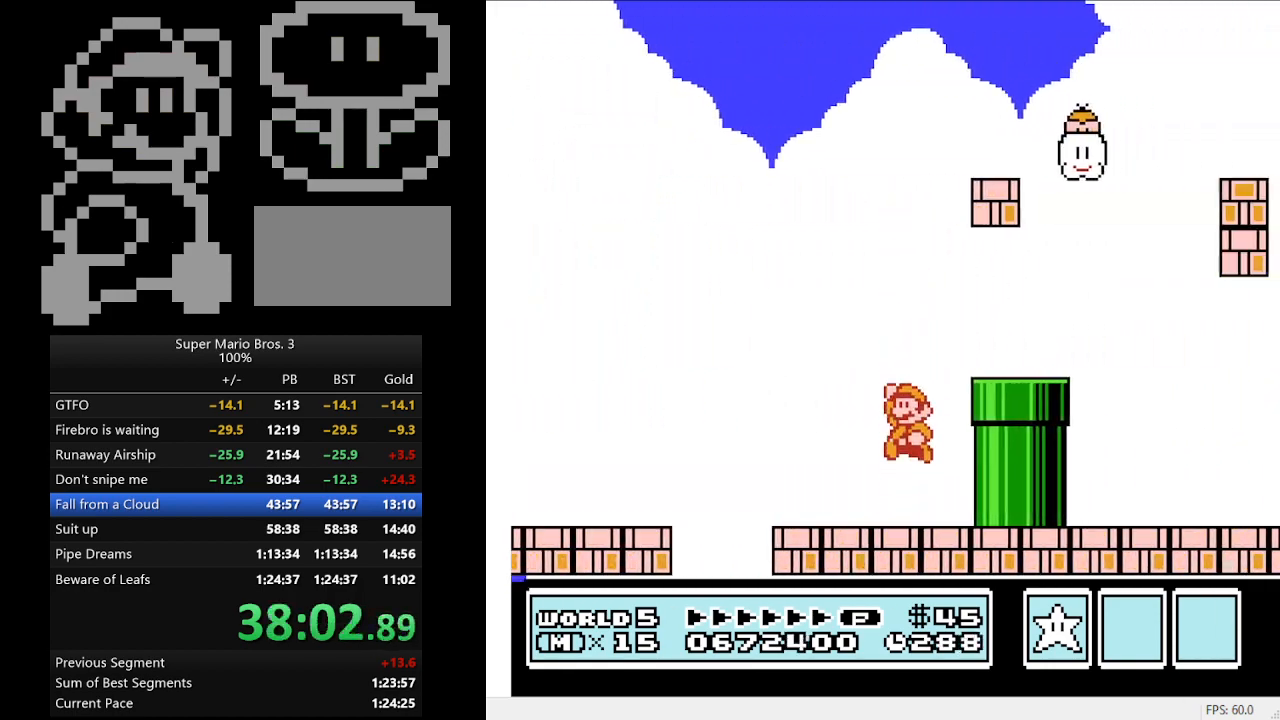
{"buttons": ["B", "DPAD_RIGHT"], "events": [[33, "DPAD_RIGHT", "down"], [33, "DPAD_UP", "up"], [333, "A", "up"]]}
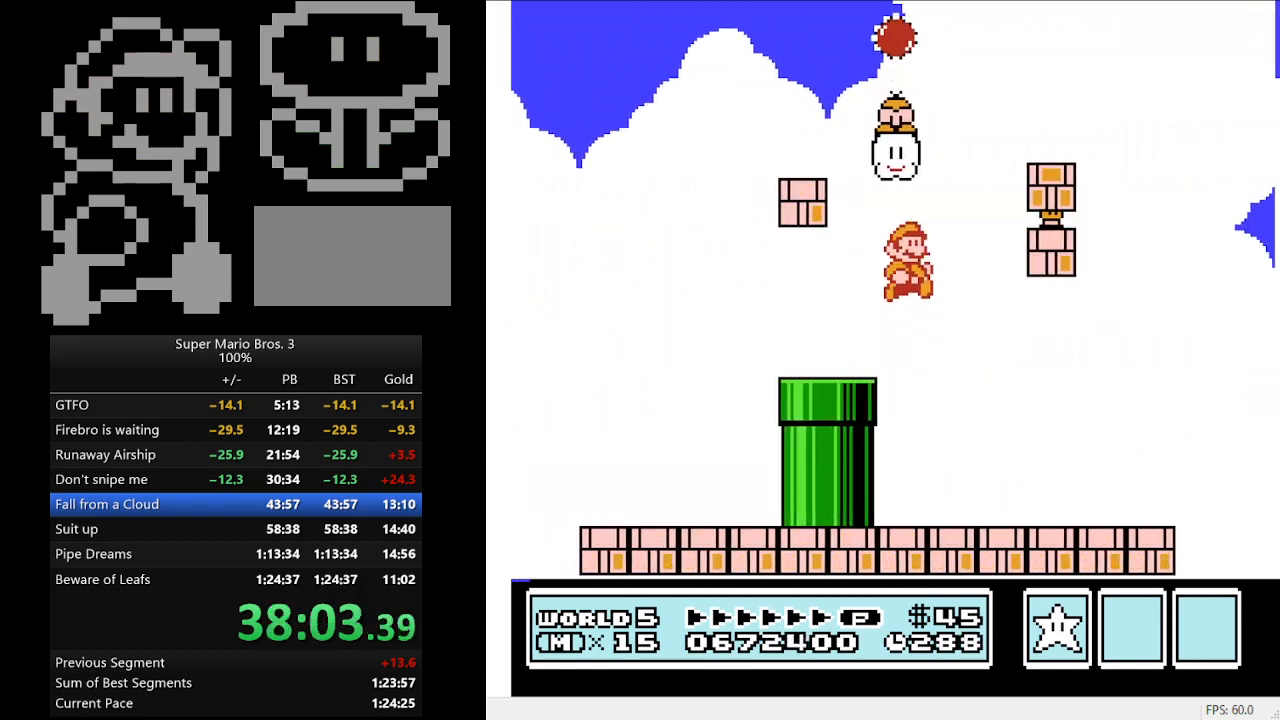
{"buttons": ["B", "DPAD_RIGHT"], "events": [[433, "A", "down"], [500, "A", "up"]]}
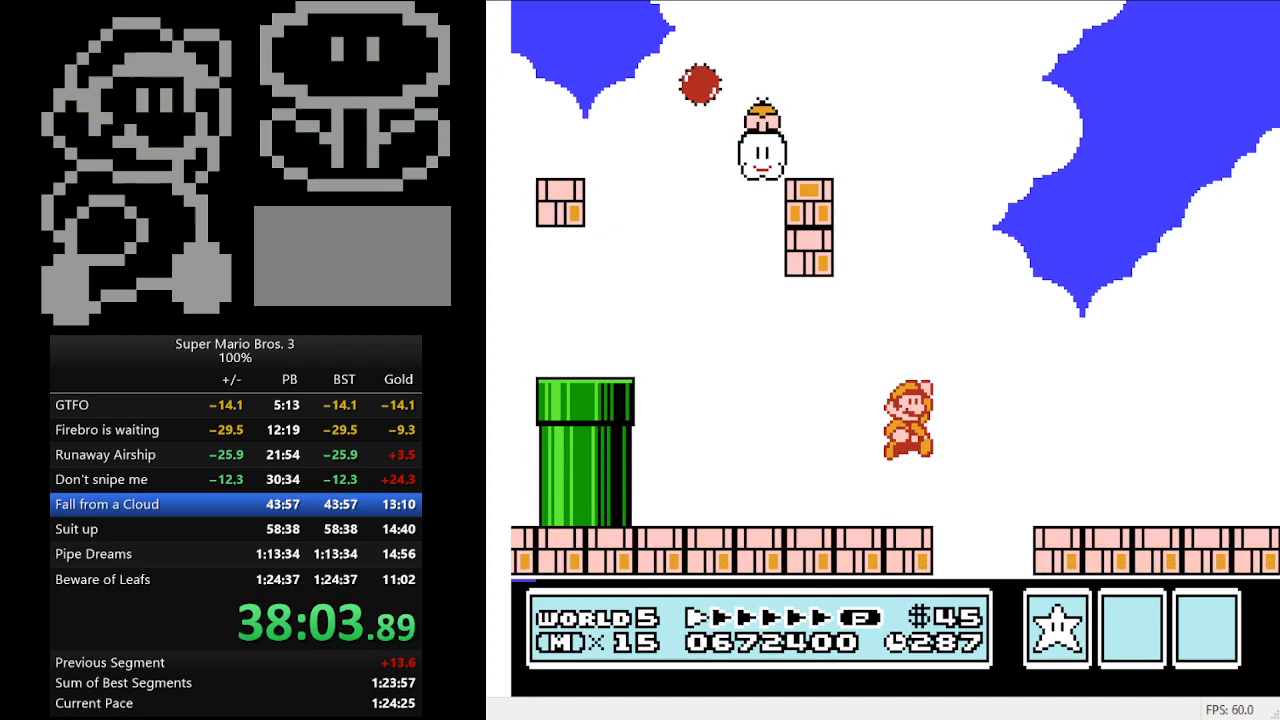
{"buttons": ["B", "DPAD_RIGHT"], "events": []}
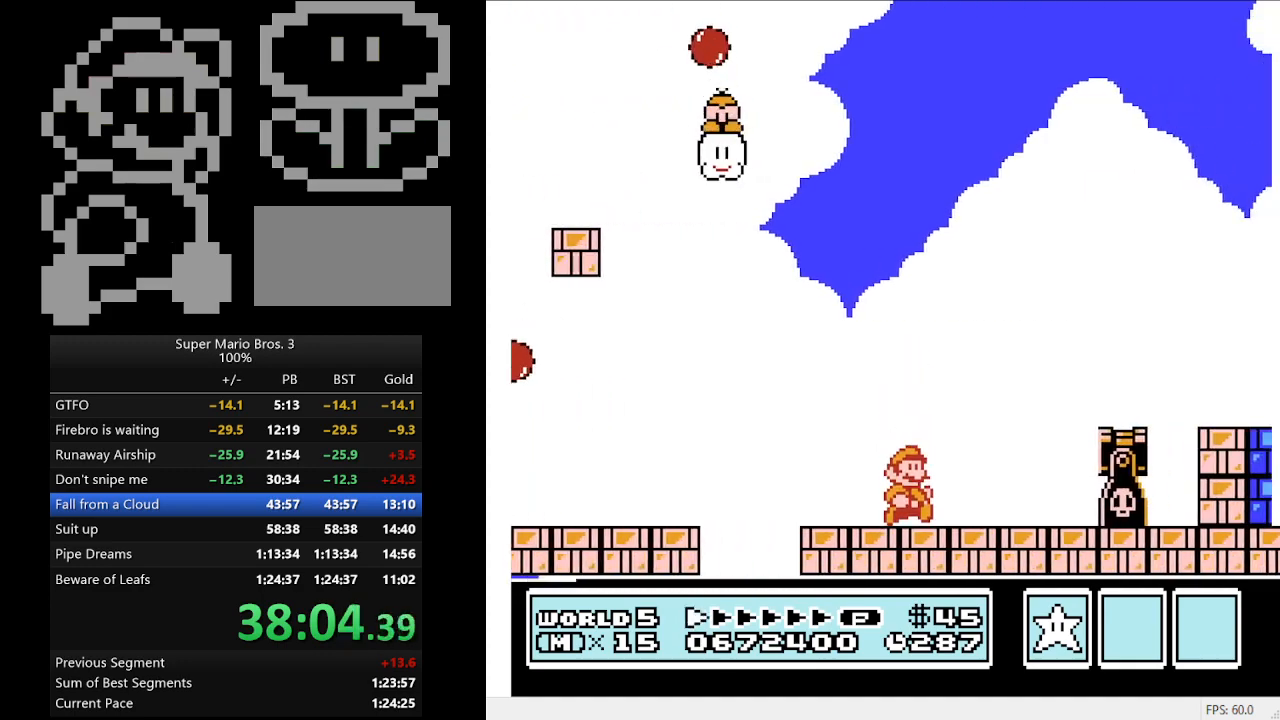
{"buttons": ["B", "DPAD_RIGHT"], "events": [[33, "A", "down"], [300, "A", "up"]]}
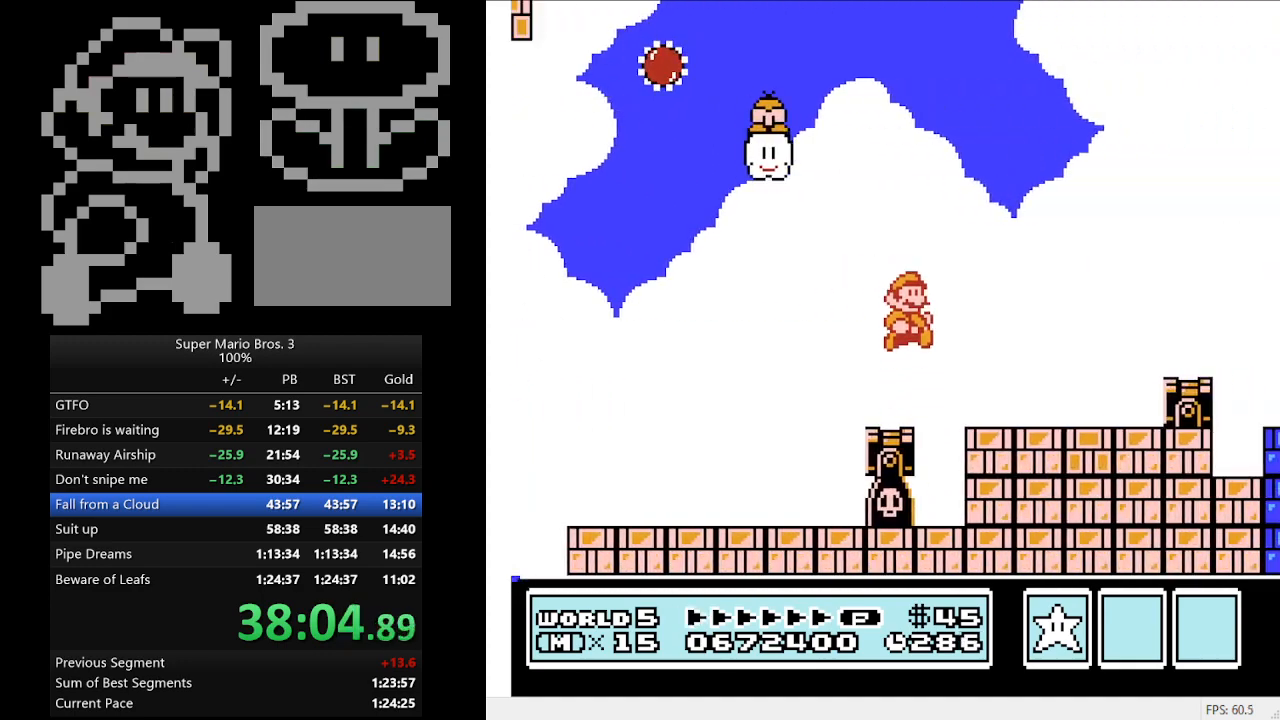
{"buttons": ["B", "DPAD_RIGHT"], "events": [[167, "DPAD_RIGHT", "up"], [233, "A", "down"], [267, "DPAD_RIGHT", "down"], [333, "A", "up"]]}
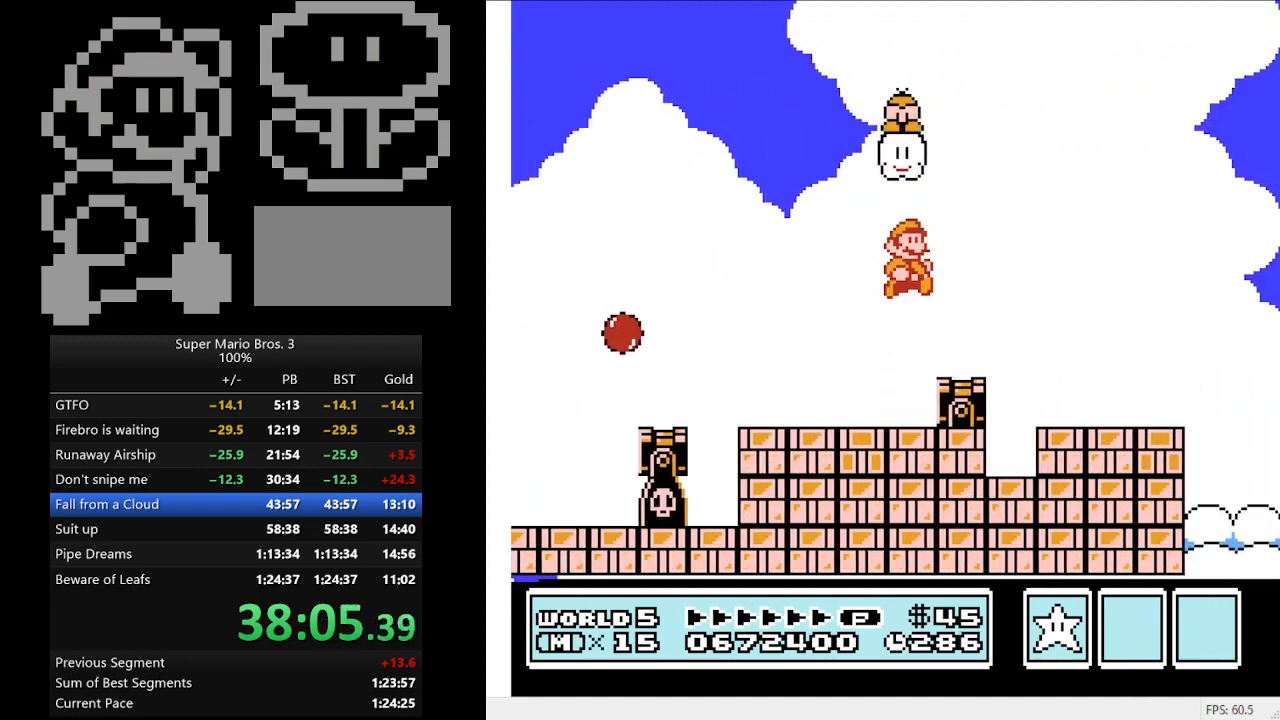
{"buttons": ["B", "DPAD_RIGHT"], "events": []}
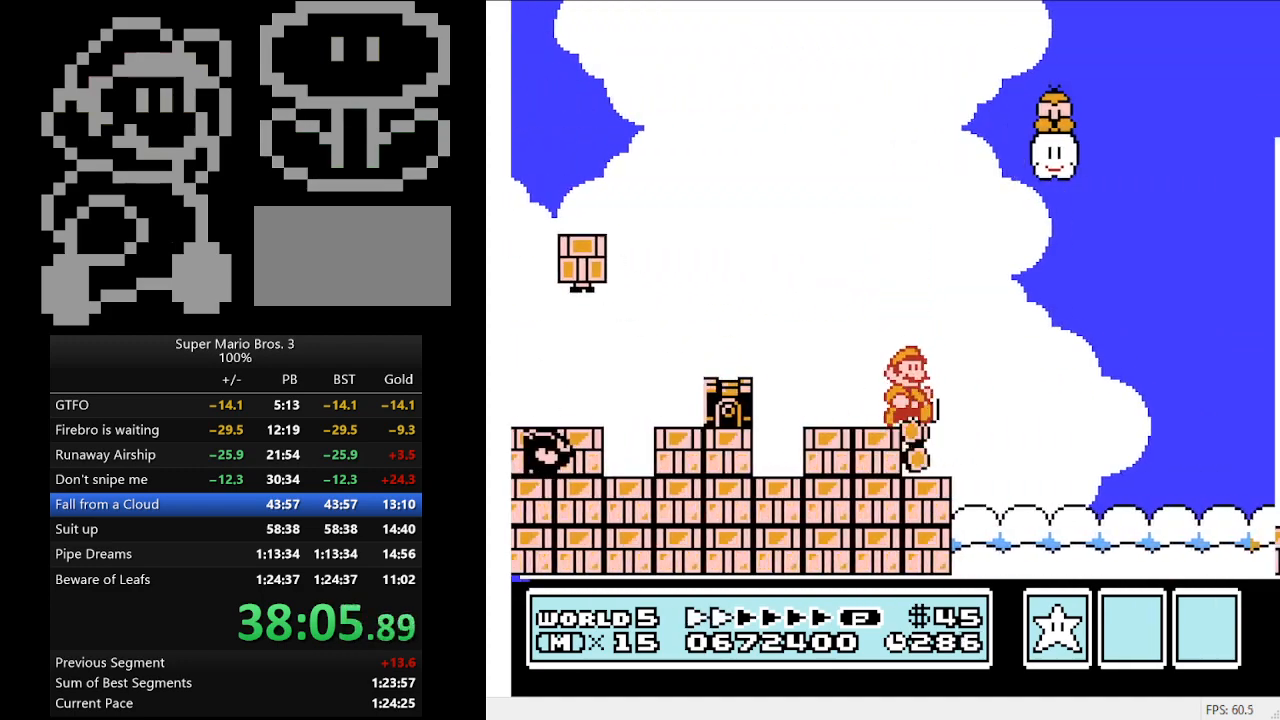
{"buttons": ["B", "DPAD_RIGHT"], "events": []}
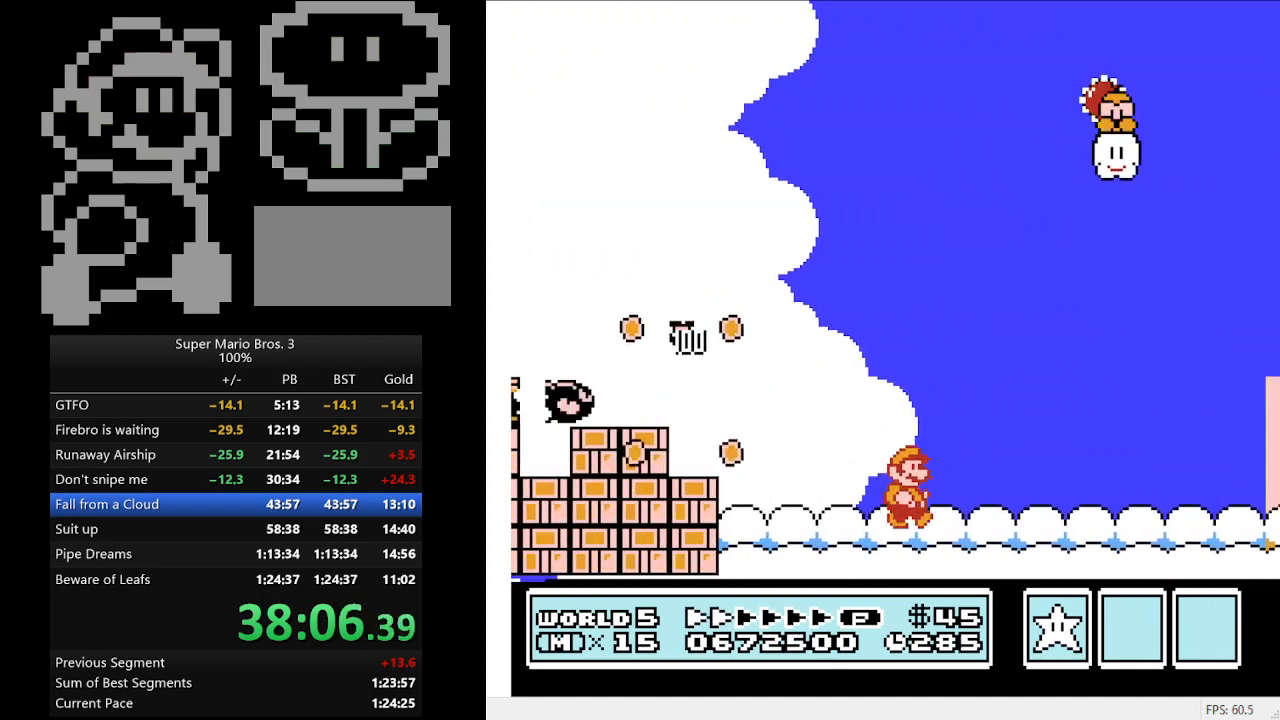
{"buttons": ["B", "DPAD_RIGHT"], "events": []}
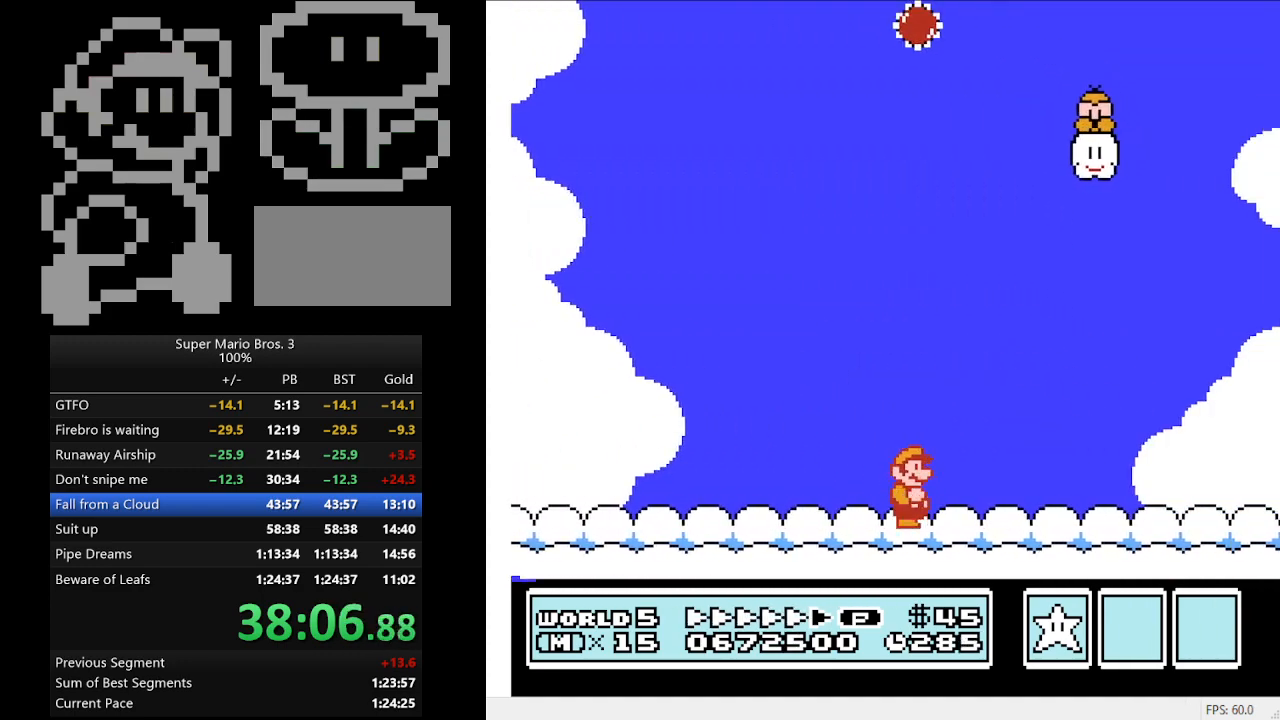
{"buttons": ["B", "DPAD_RIGHT"], "events": [[233, "A", "down"], [267, "A", "up"]]}
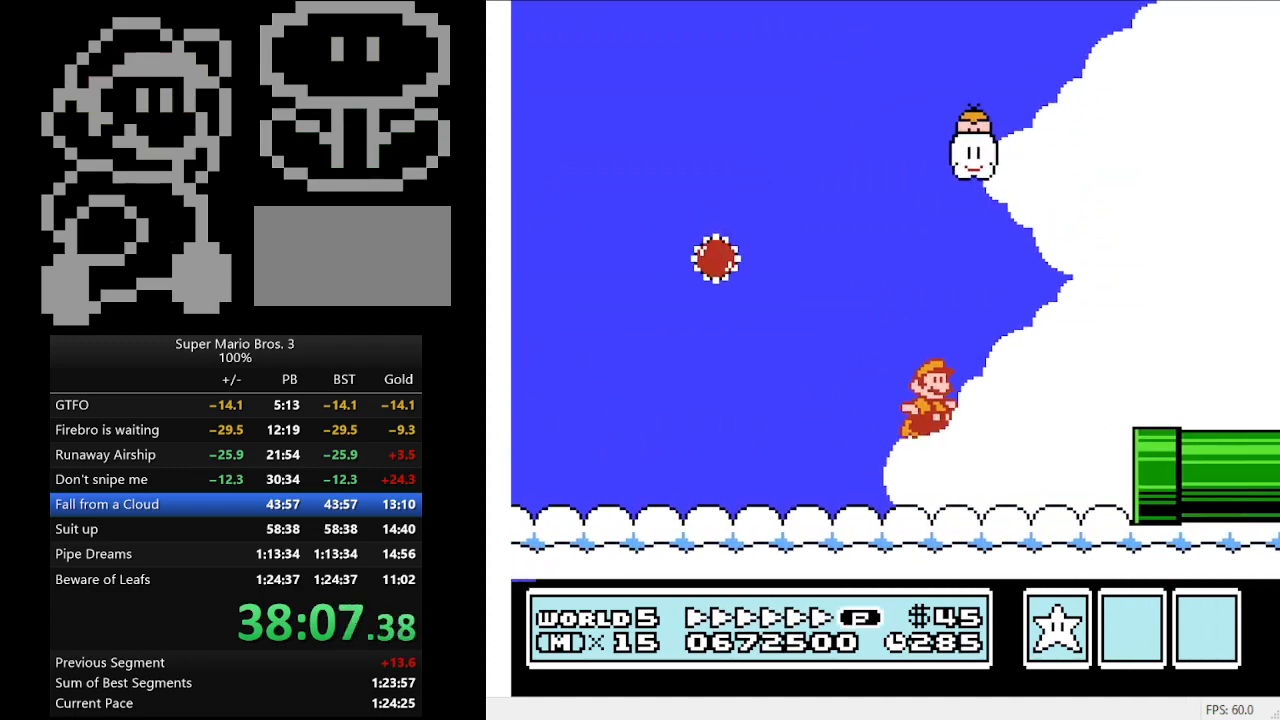
{"buttons": ["B", "DPAD_RIGHT"], "events": []}
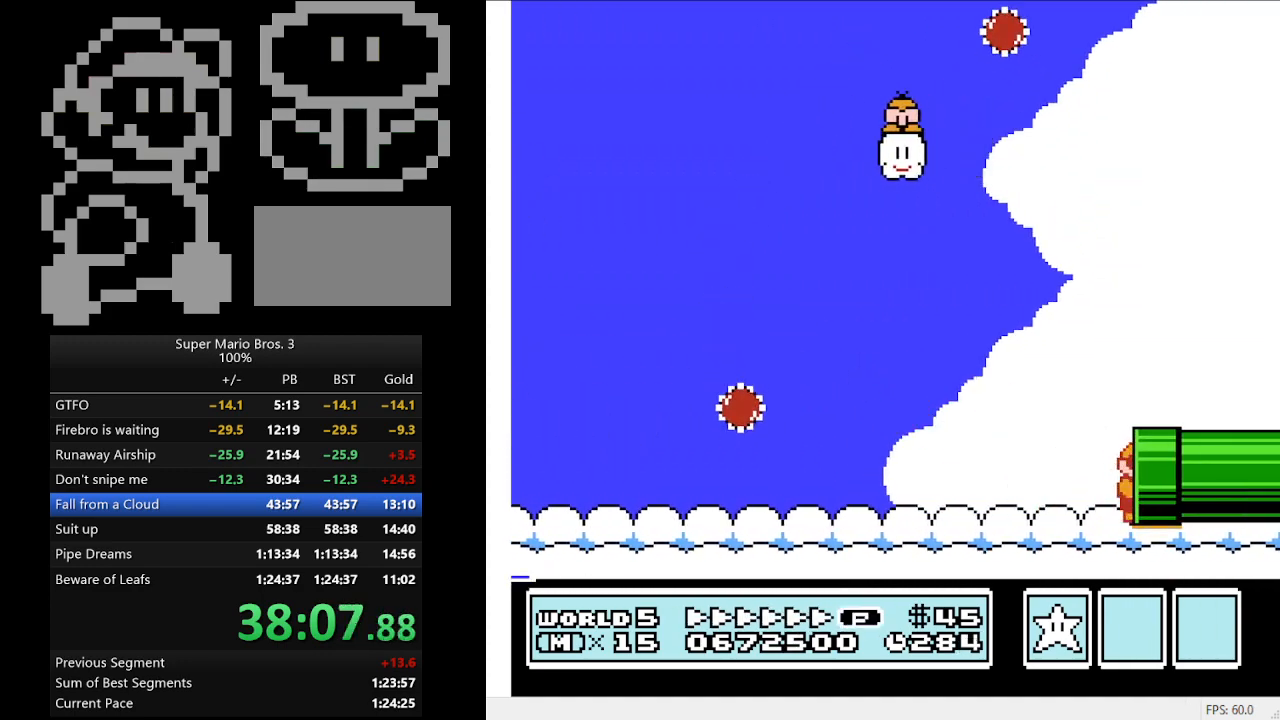
{"buttons": ["B", "DPAD_RIGHT"], "events": []}
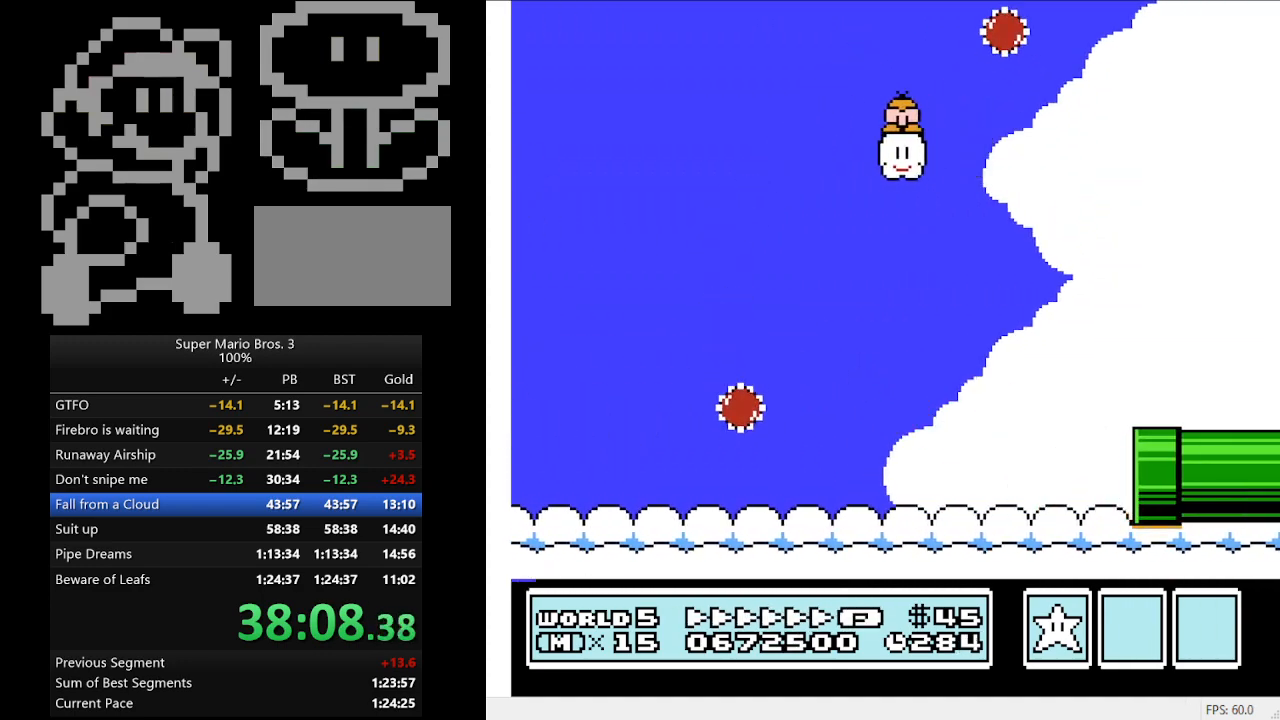
{"buttons": ["B", "DPAD_RIGHT"], "events": []}
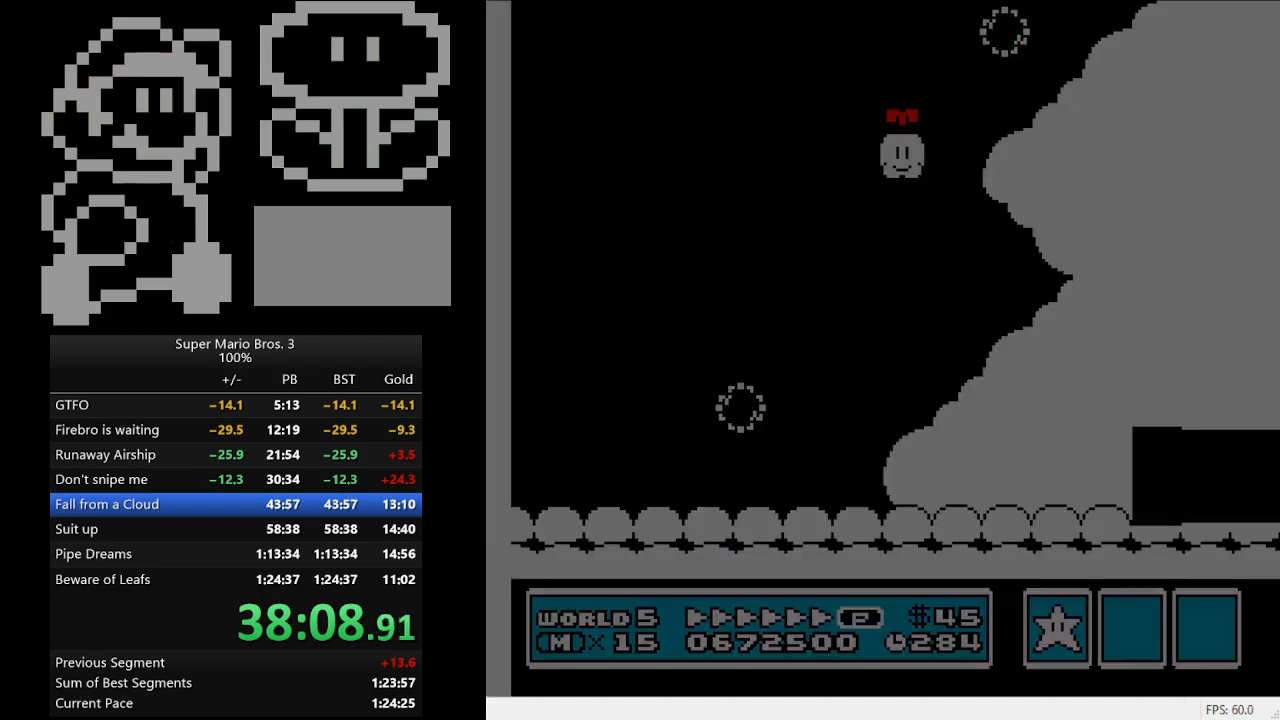
{"buttons": ["B", "DPAD_RIGHT"], "events": []}
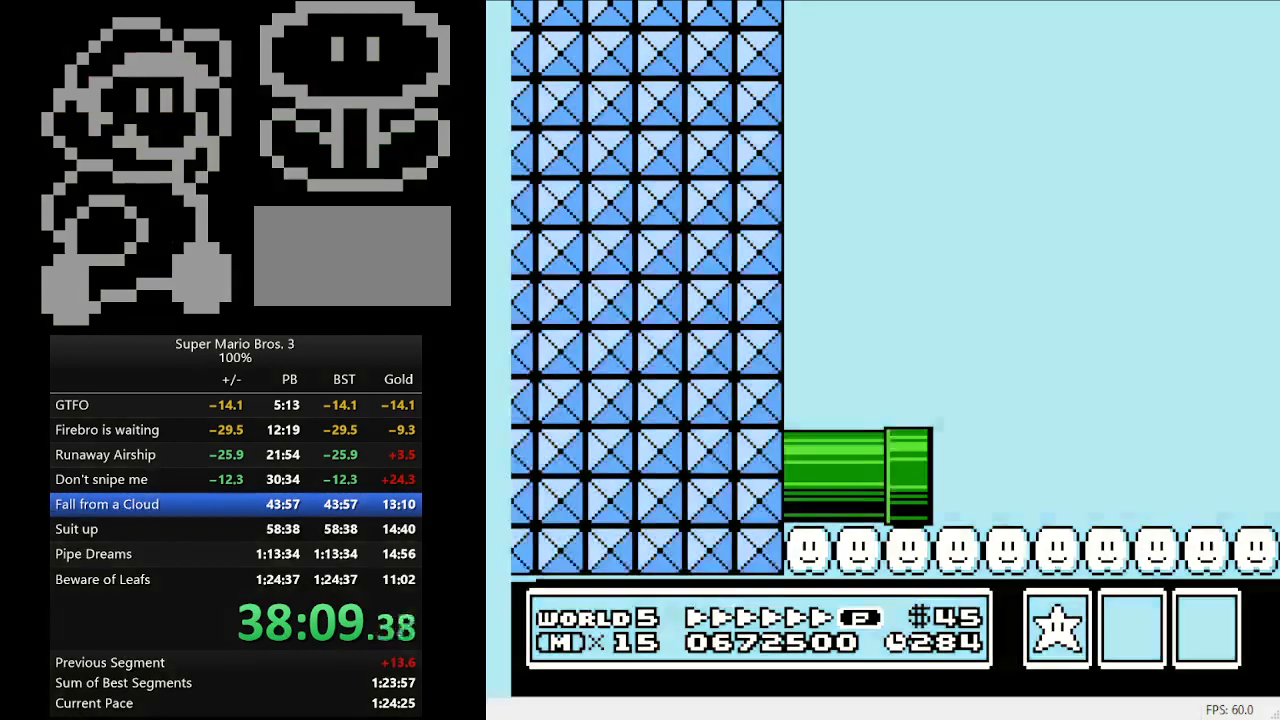
{"buttons": ["B", "DPAD_RIGHT"], "events": []}
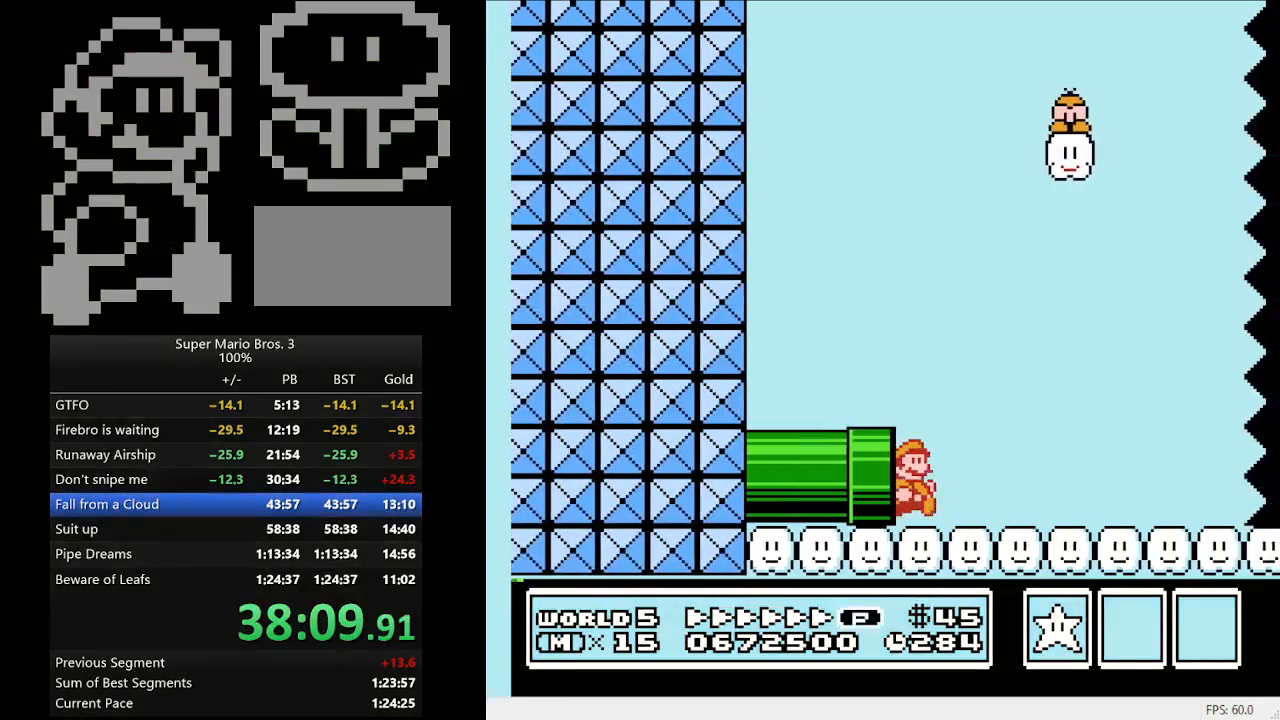
{"buttons": ["B", "DPAD_RIGHT"], "events": []}
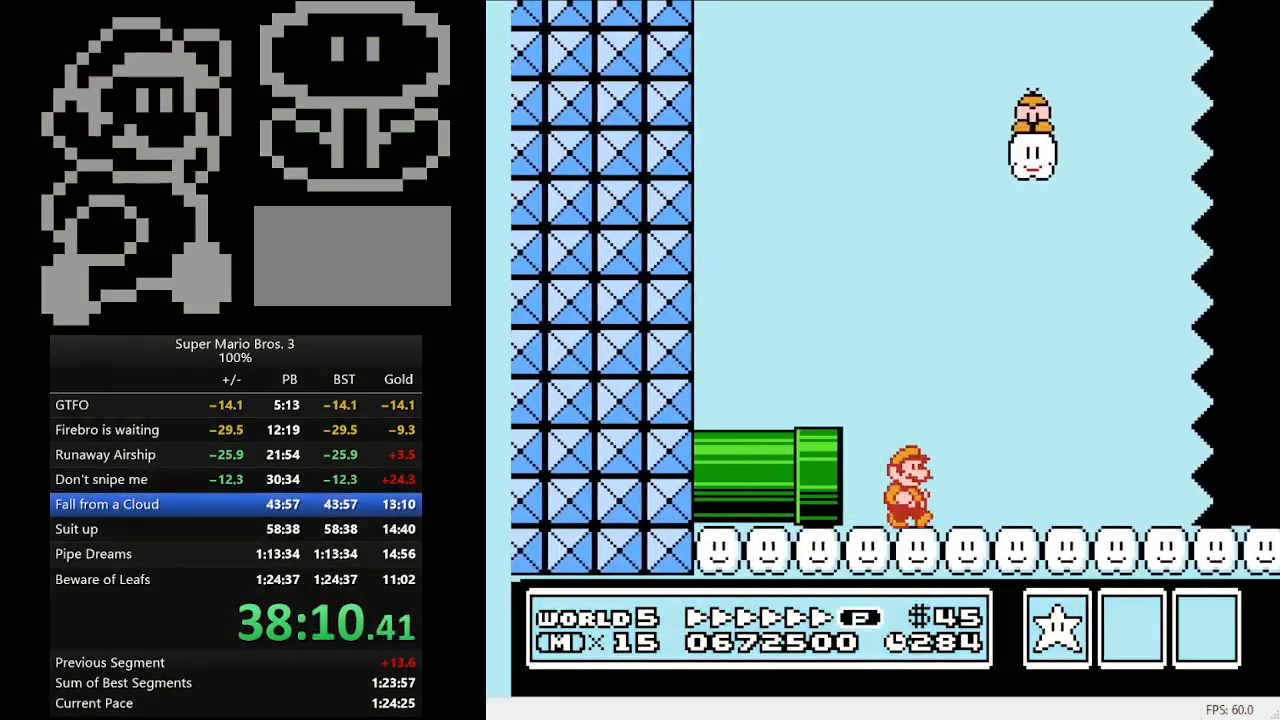
{"buttons": ["B", "DPAD_RIGHT"], "events": []}
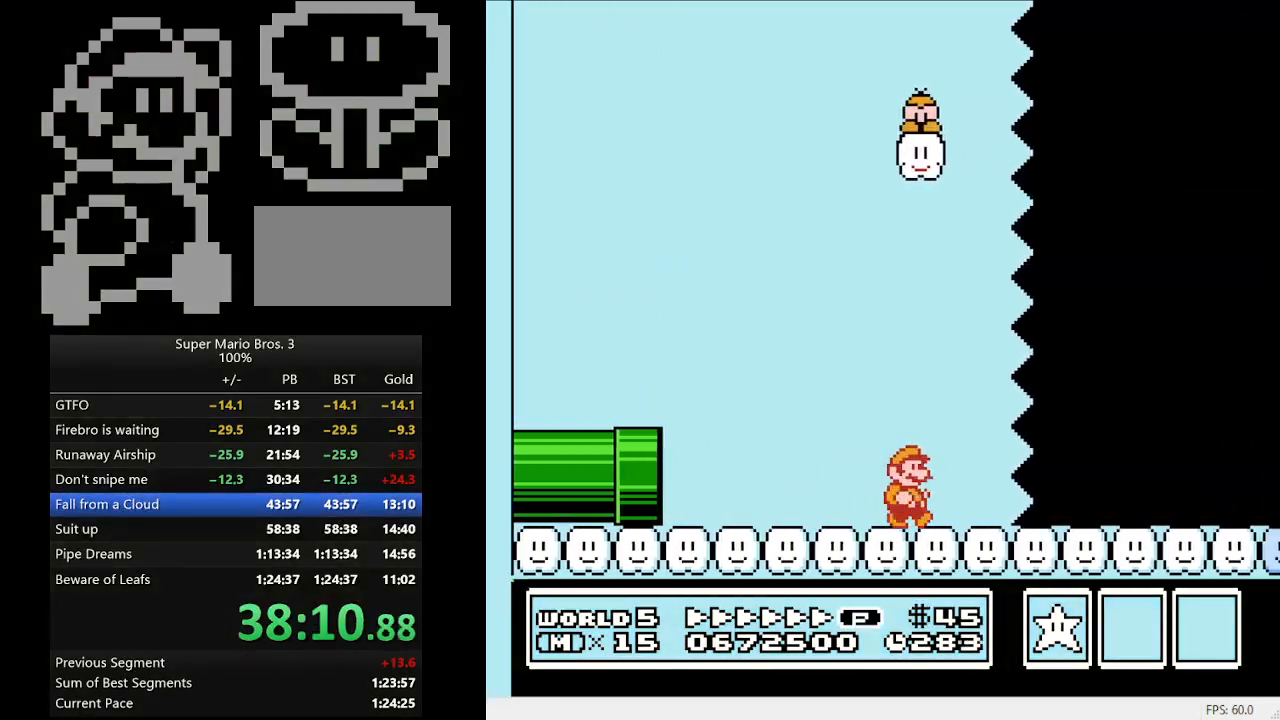
{"buttons": ["B", "DPAD_RIGHT"], "events": []}
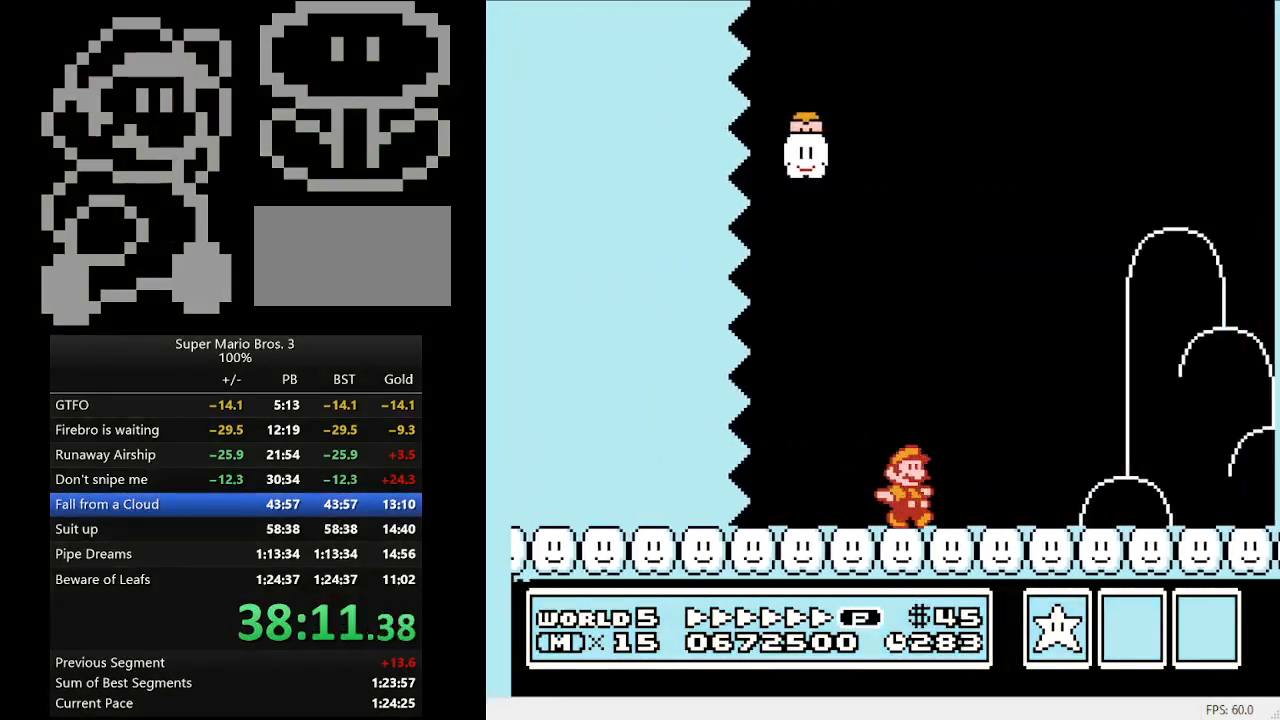
{"buttons": ["B", "DPAD_RIGHT"], "events": []}
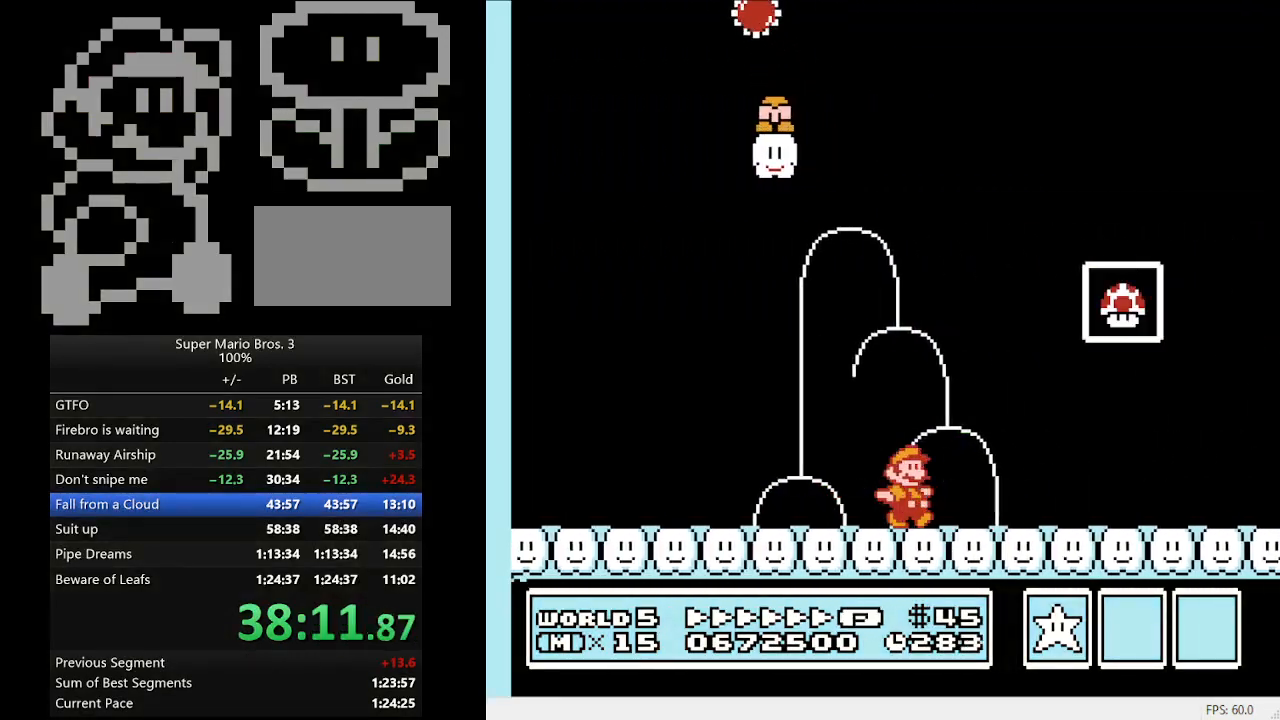
{"buttons": ["A", "B", "DPAD_LEFT"], "events": [[100, "DPAD_LEFT", "down"], [100, "DPAD_RIGHT", "up"], [233, "A", "down"]]}
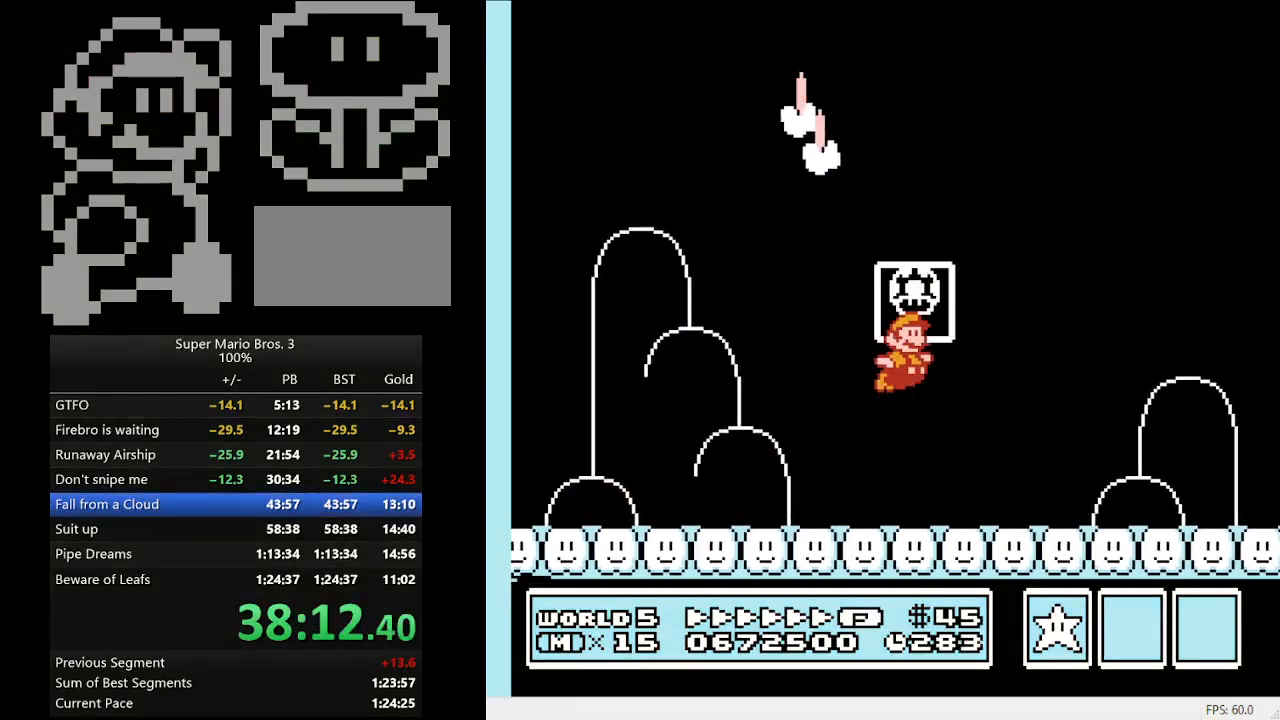
{"buttons": [], "events": [[67, "DPAD_LEFT", "up"], [133, "A", "up"], [233, "B", "up"]]}